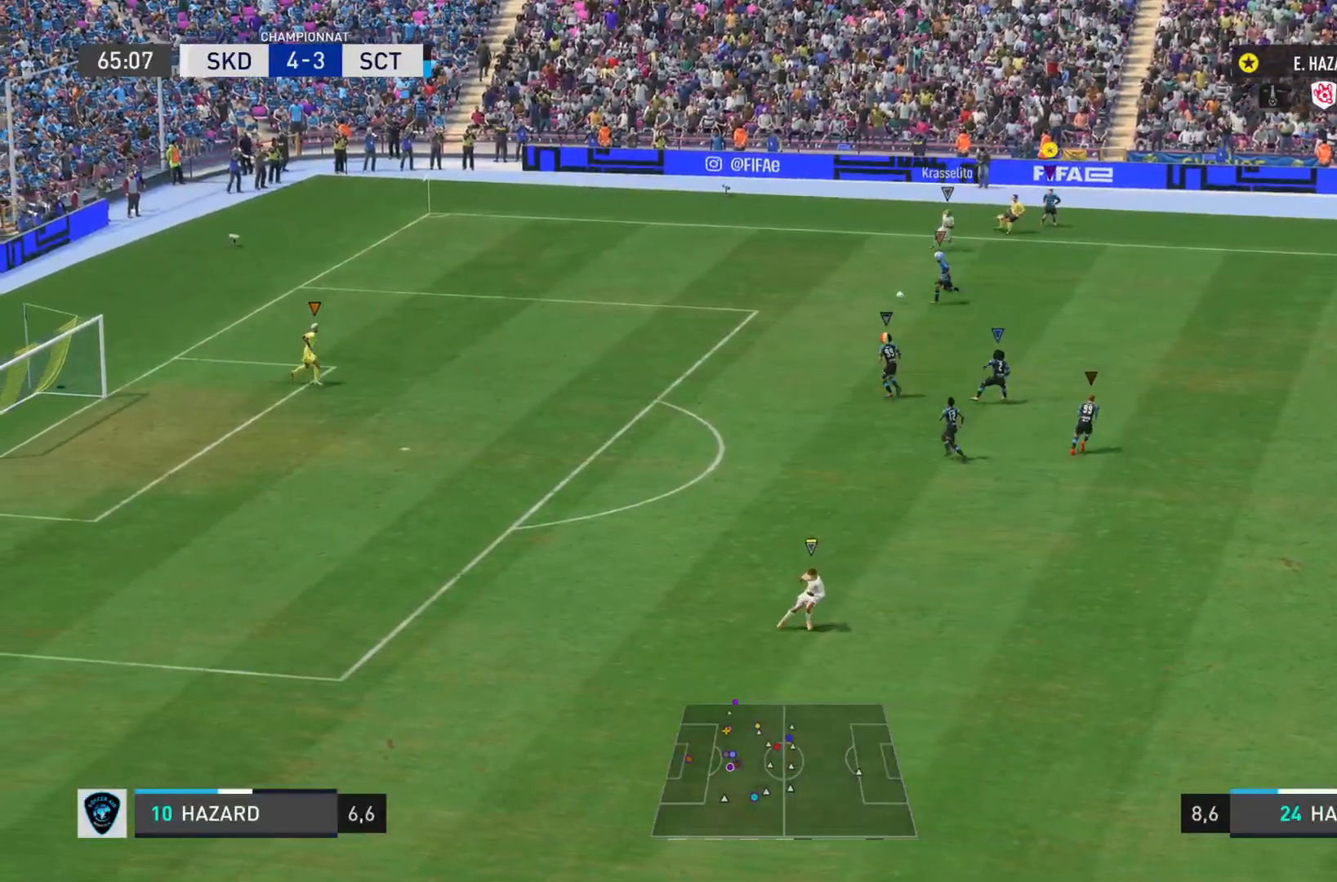
Gameplay with a controller (PlayStation layout); each line is a JSON object with the inputs held at the frame after it. "events" lists button and stick changes between this image and that frame as [ms after this image, input, new state], when the widget could be followed in between. Not read: L1 L3 R3.
{"buttons": [], "left_stick": "down-right", "right_stick": "center", "events": [[183, "left_stick", "down-right"]]}
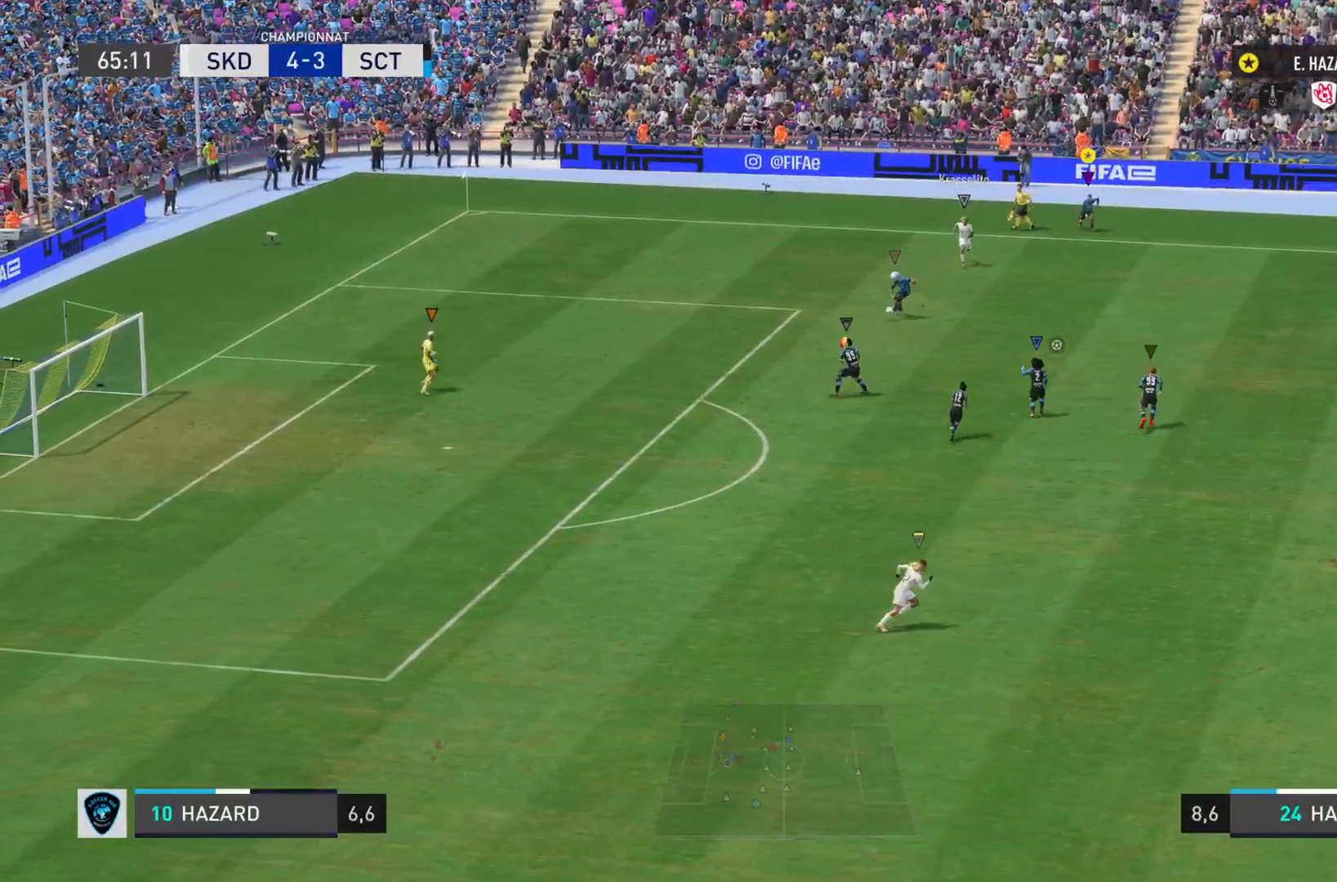
{"buttons": [], "left_stick": "down-right", "right_stick": "center", "events": []}
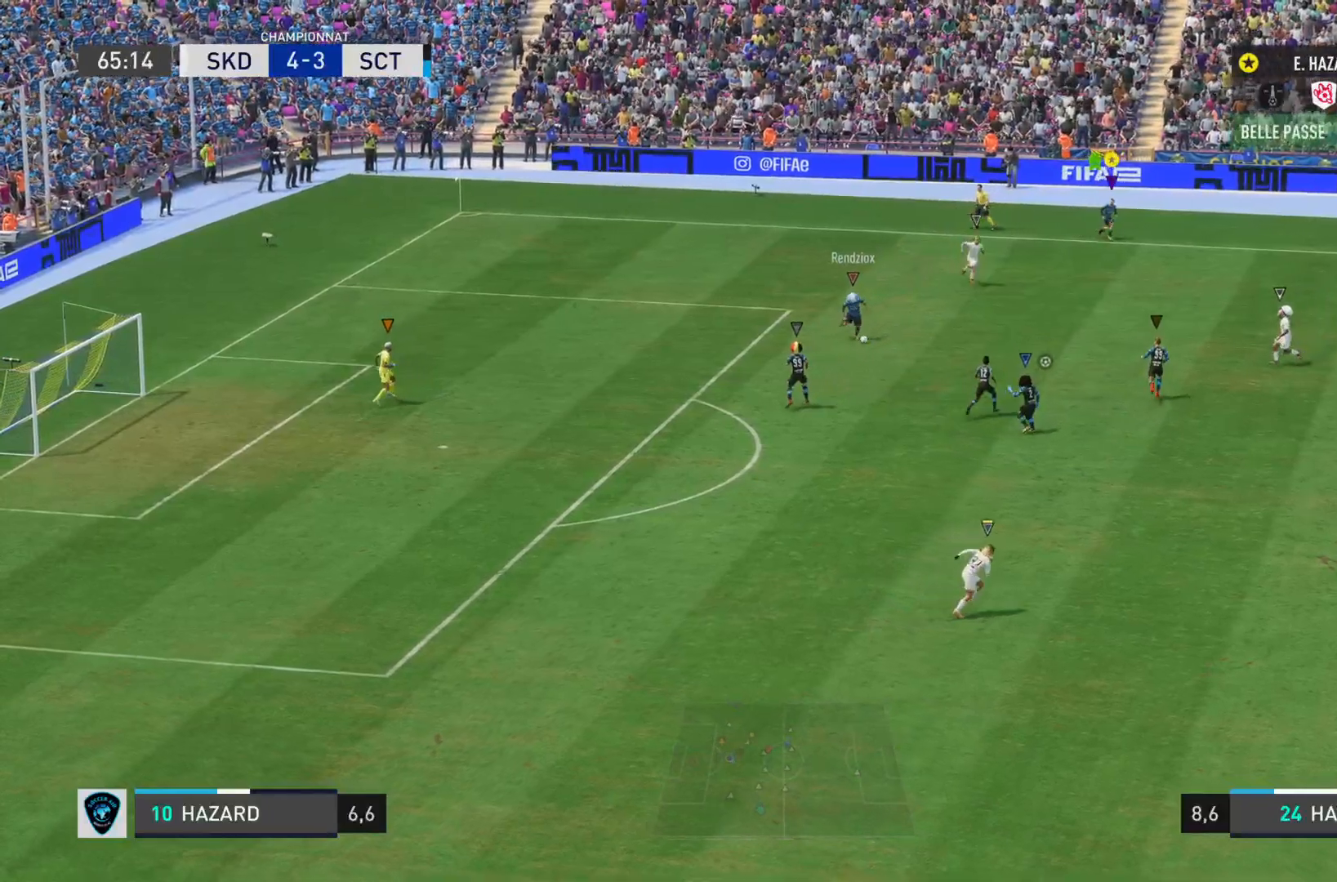
{"buttons": [], "left_stick": "down-right", "right_stick": "center", "events": []}
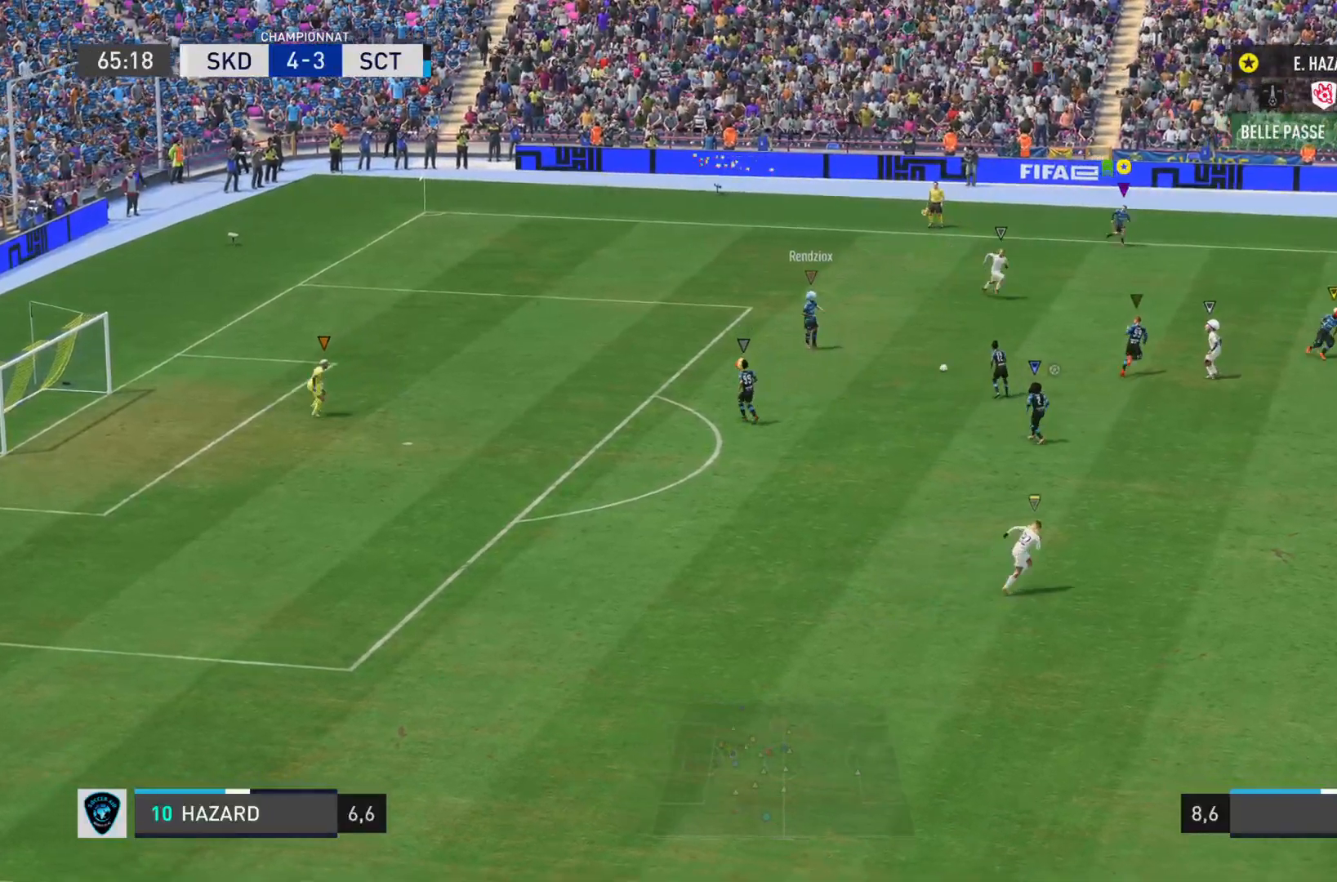
{"buttons": ["R2"], "left_stick": "down-right", "right_stick": "center", "events": [[17, "R2", "down"]]}
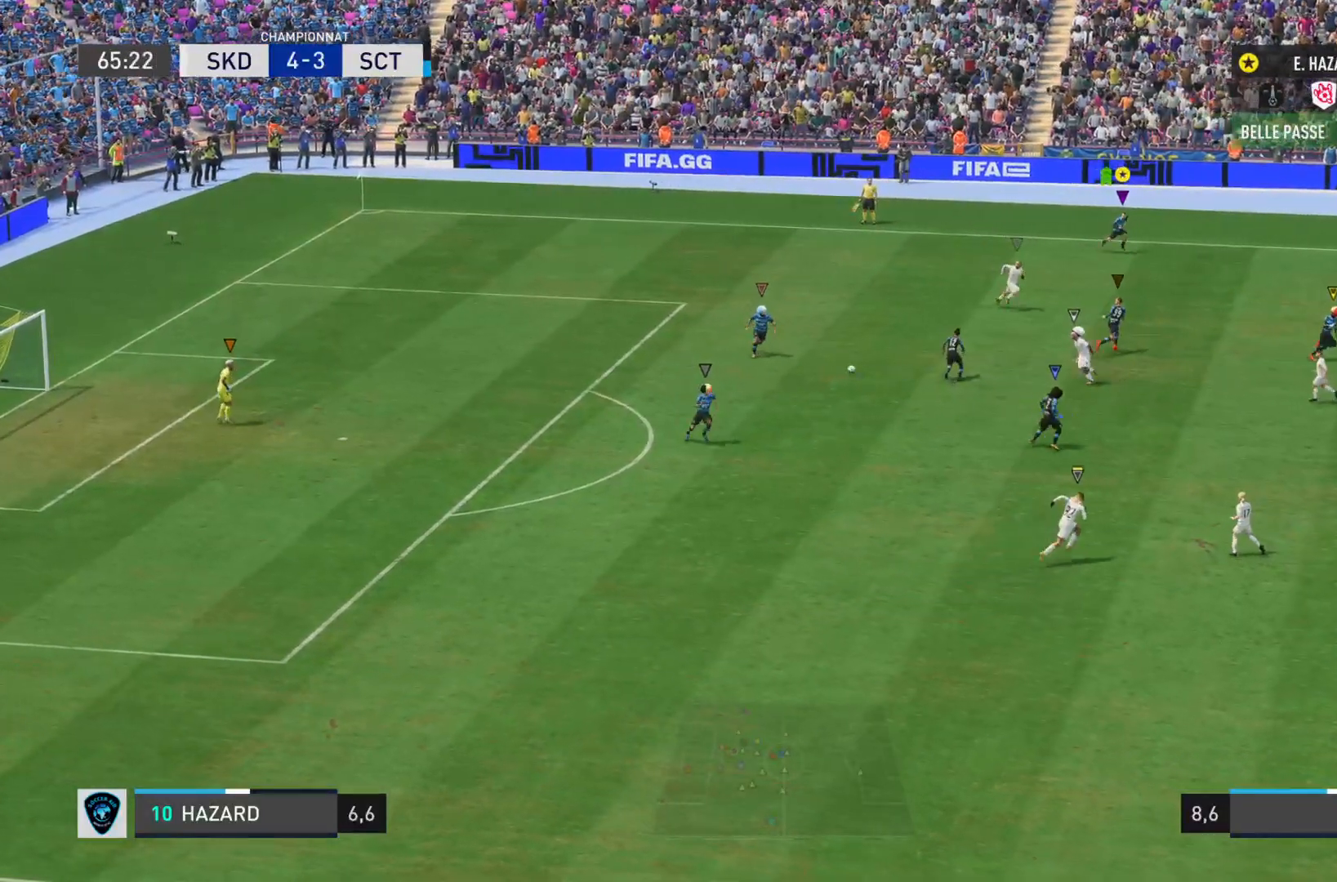
{"buttons": ["R2"], "left_stick": "down-right", "right_stick": "center", "events": []}
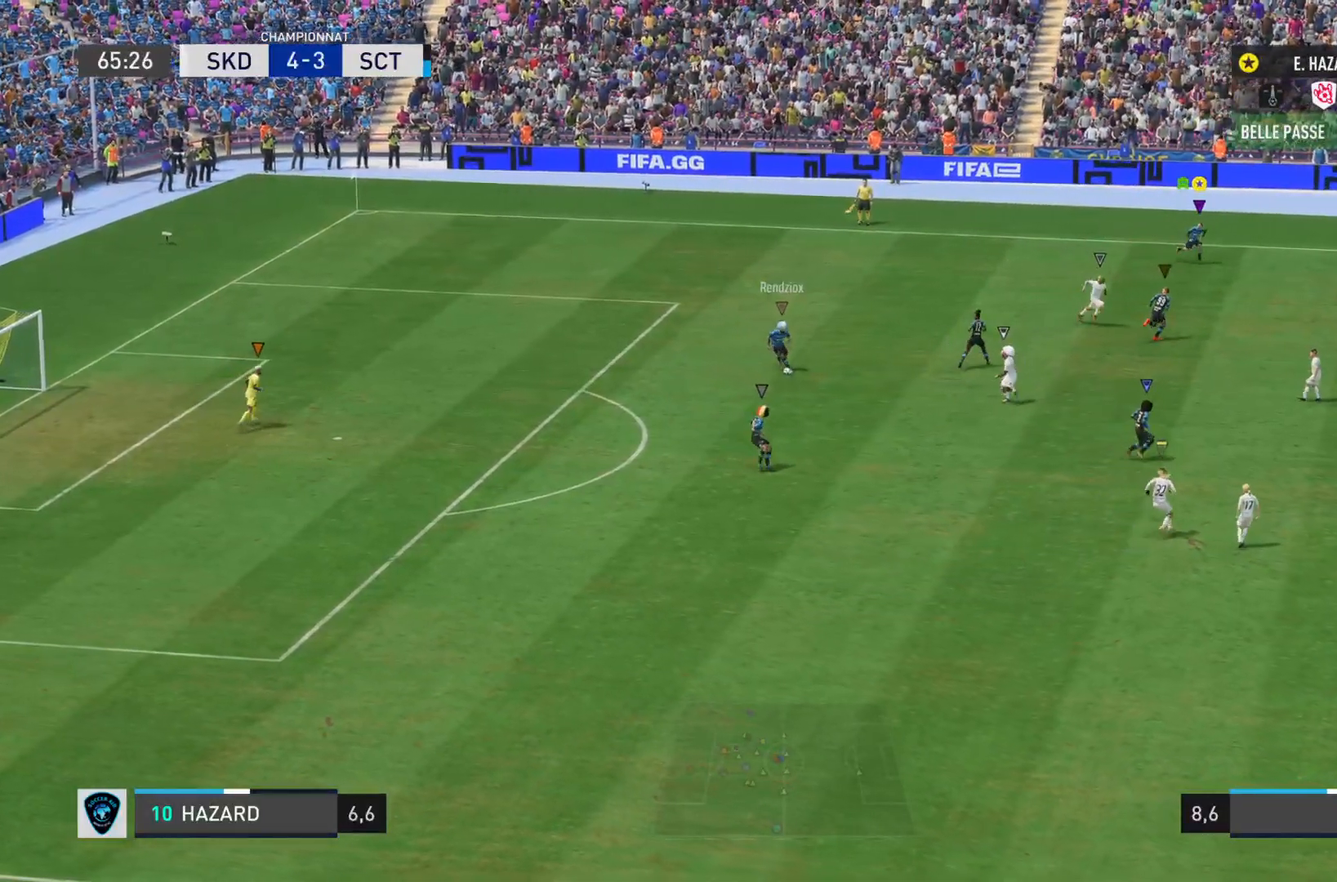
{"buttons": [], "left_stick": "down-right", "right_stick": "center", "events": [[50, "R2", "up"]]}
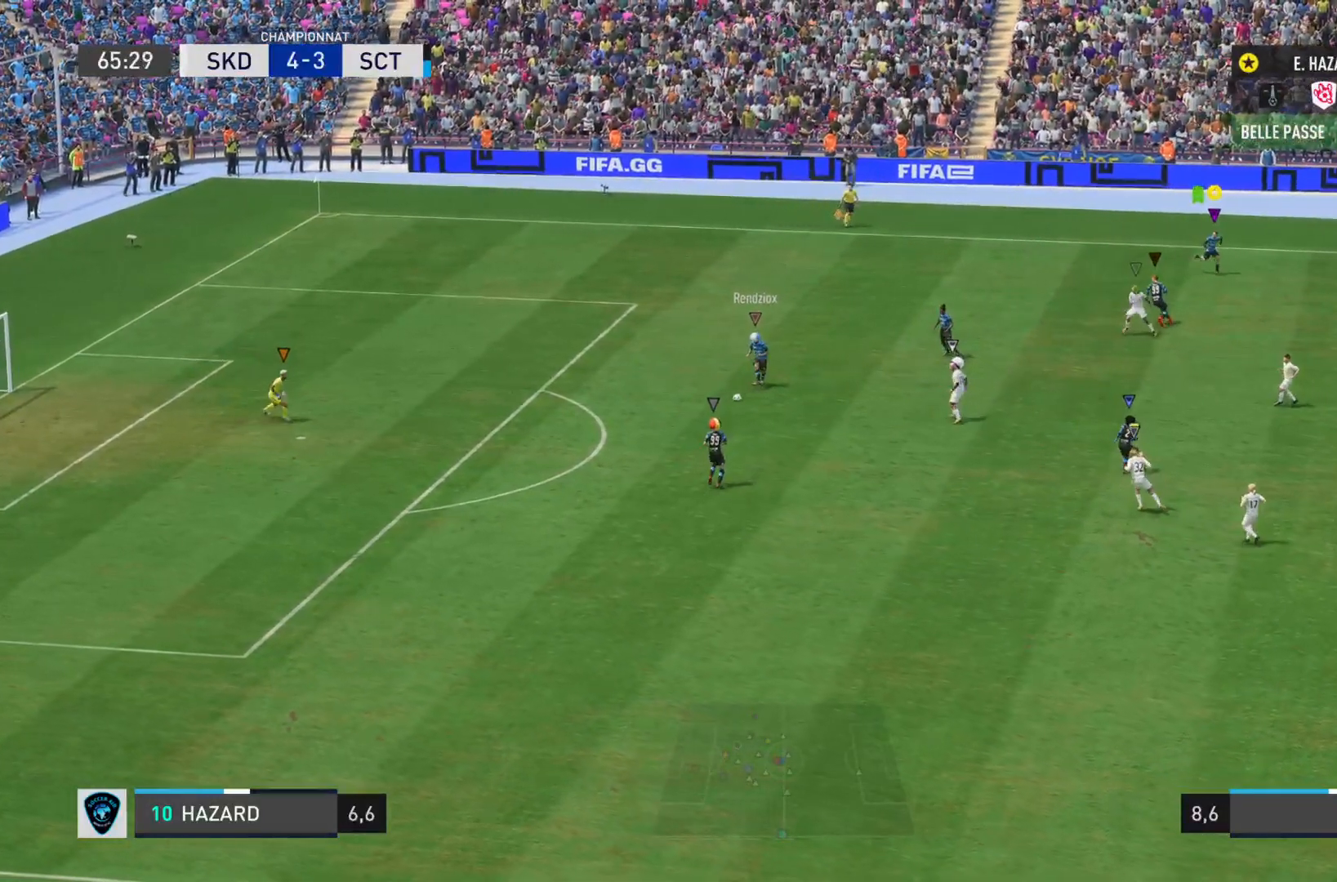
{"buttons": [], "left_stick": "down-right", "right_stick": "center", "events": []}
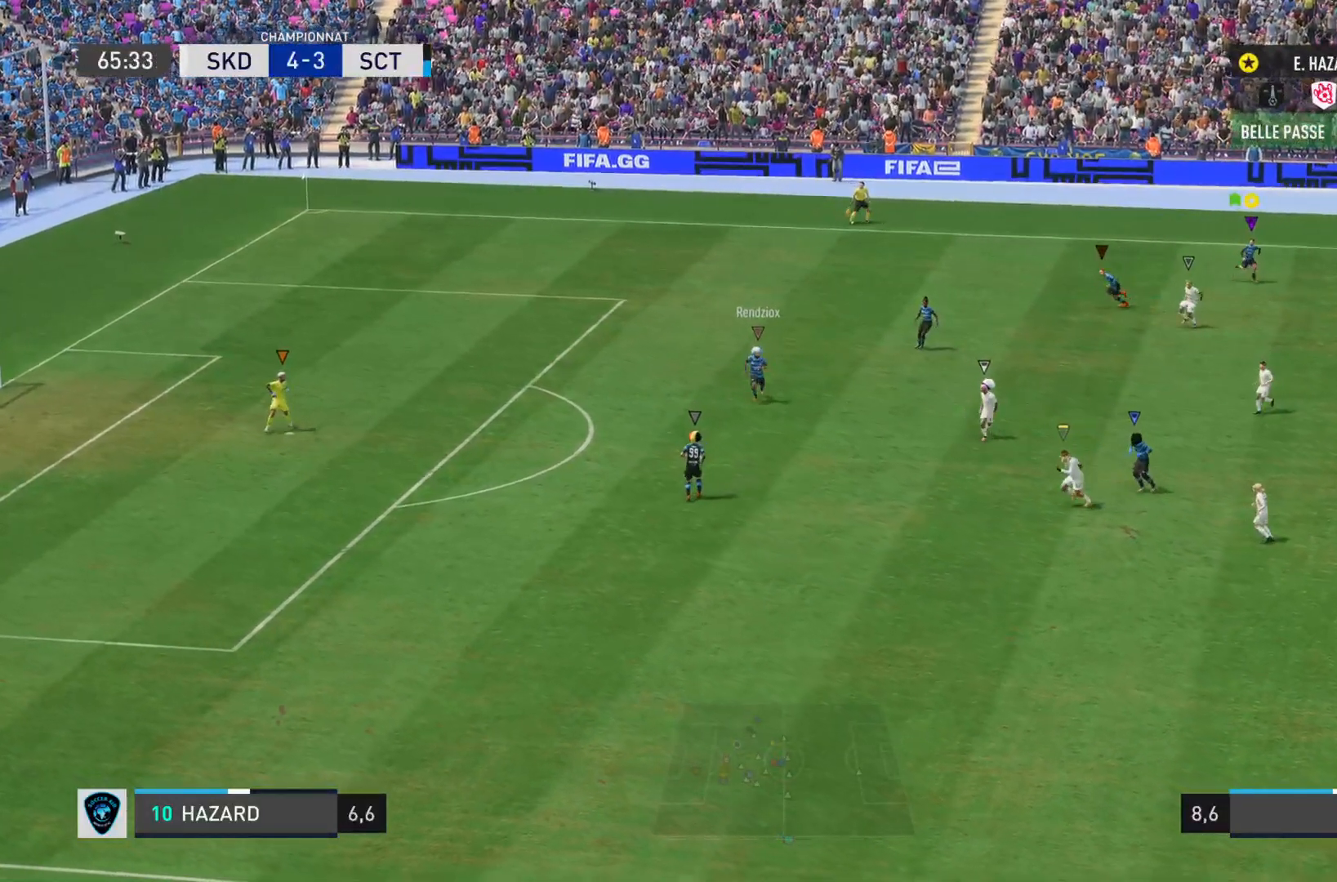
{"buttons": [], "left_stick": "center", "right_stick": "center", "events": [[401, "left_stick", "center"]]}
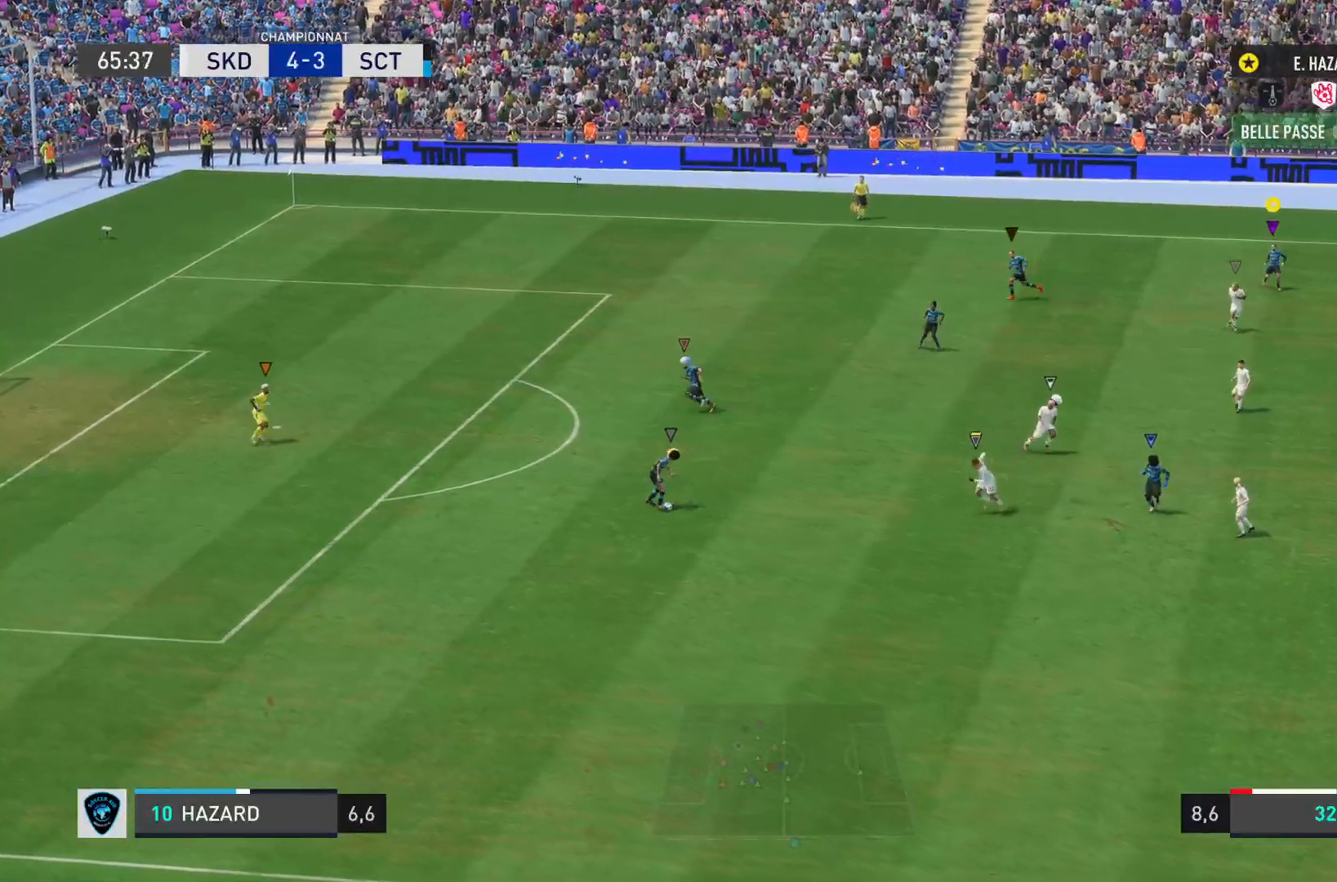
{"buttons": [], "left_stick": "center", "right_stick": "center", "events": []}
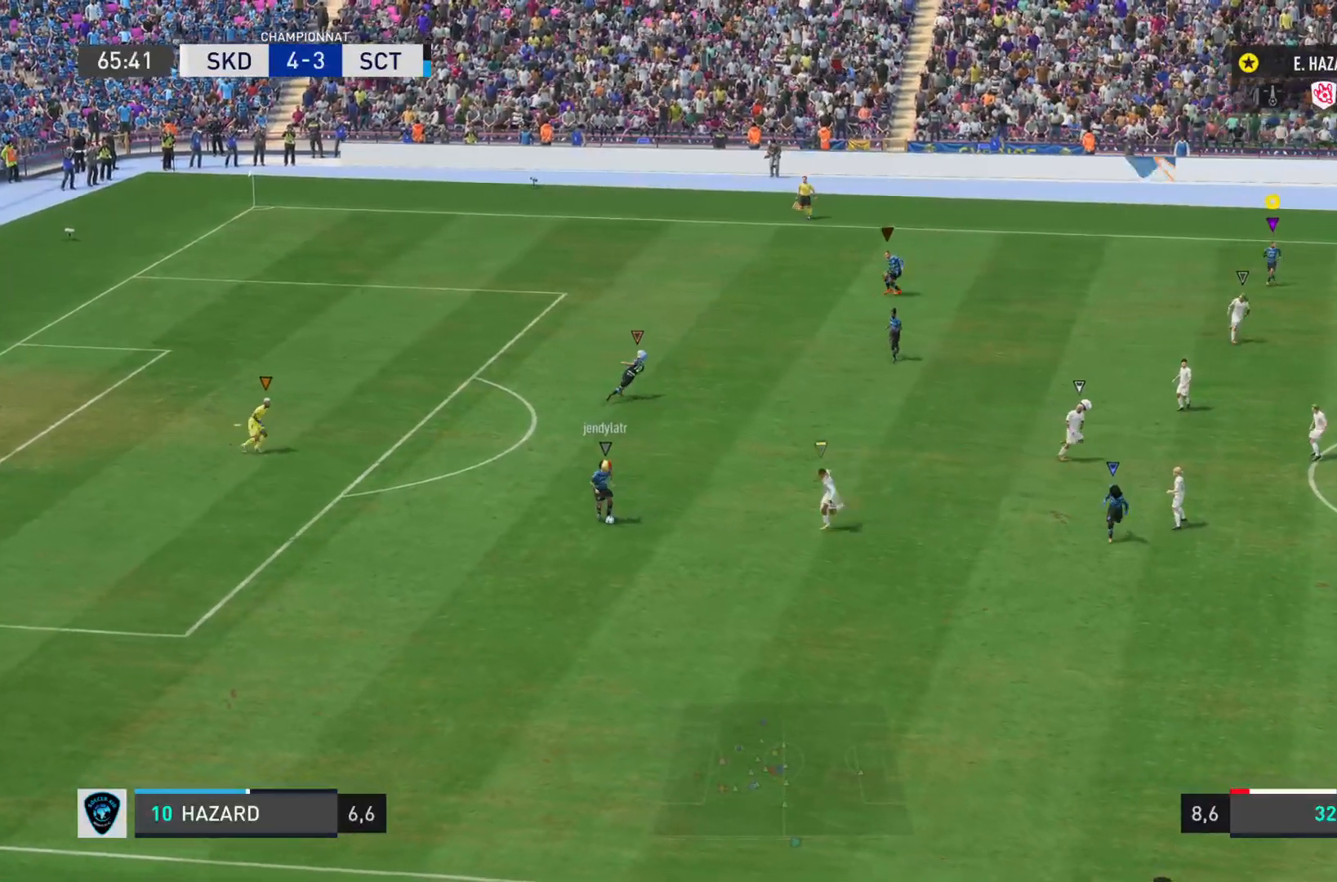
{"buttons": [], "left_stick": "center", "right_stick": "center", "events": []}
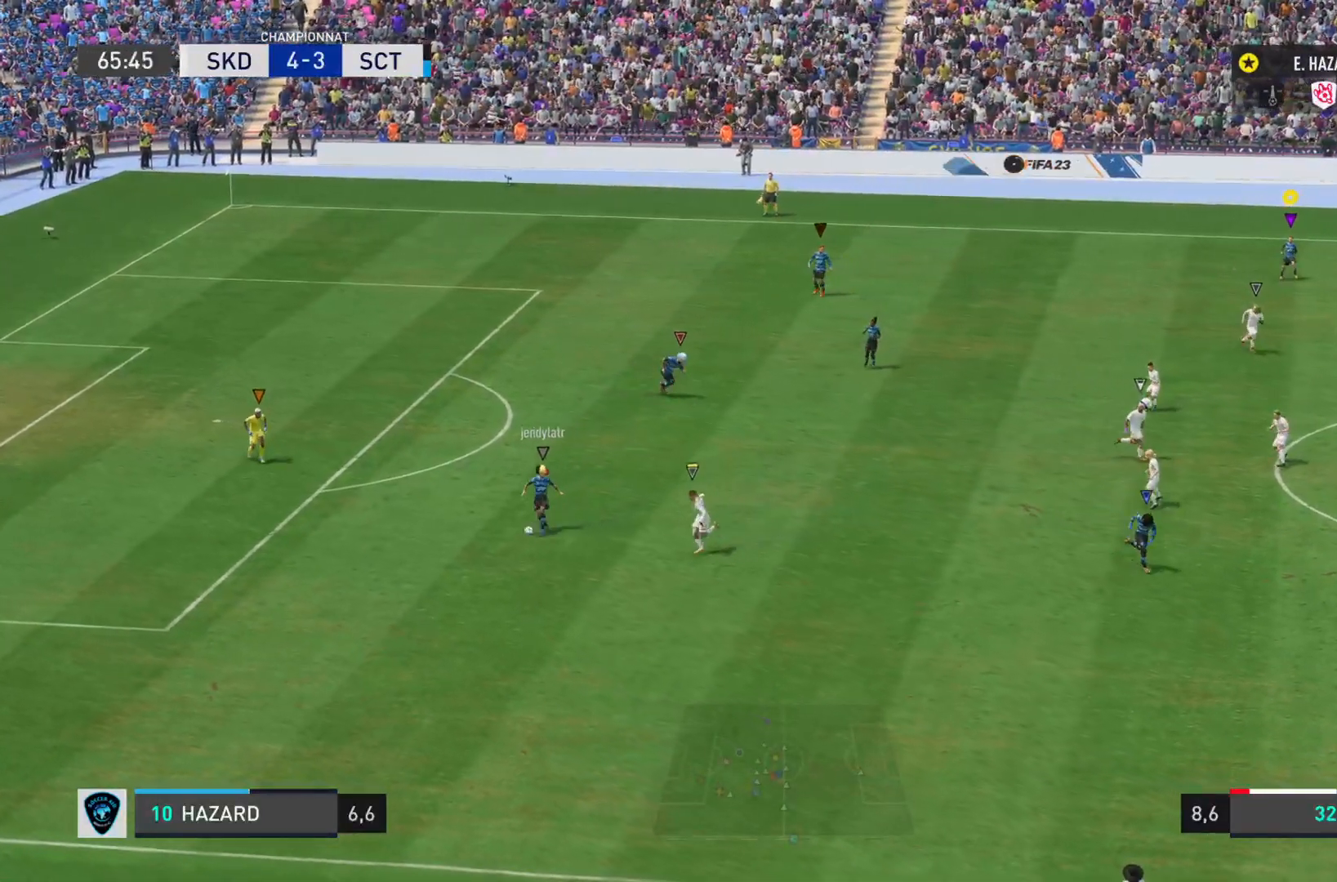
{"buttons": [], "left_stick": "center", "right_stick": "center", "events": []}
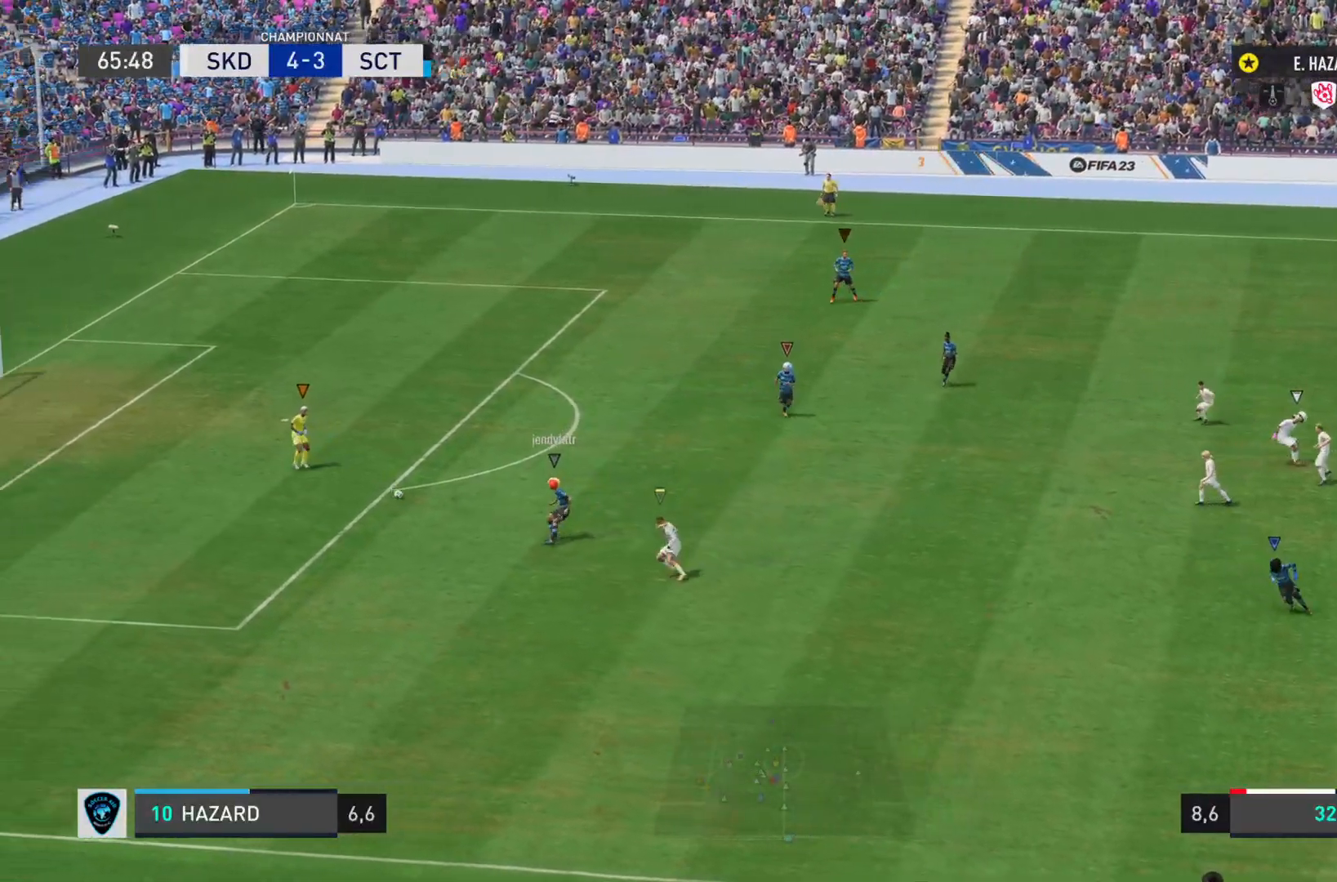
{"buttons": [], "left_stick": "left", "right_stick": "center", "events": [[317, "left_stick", "down-left"], [451, "left_stick", "left"]]}
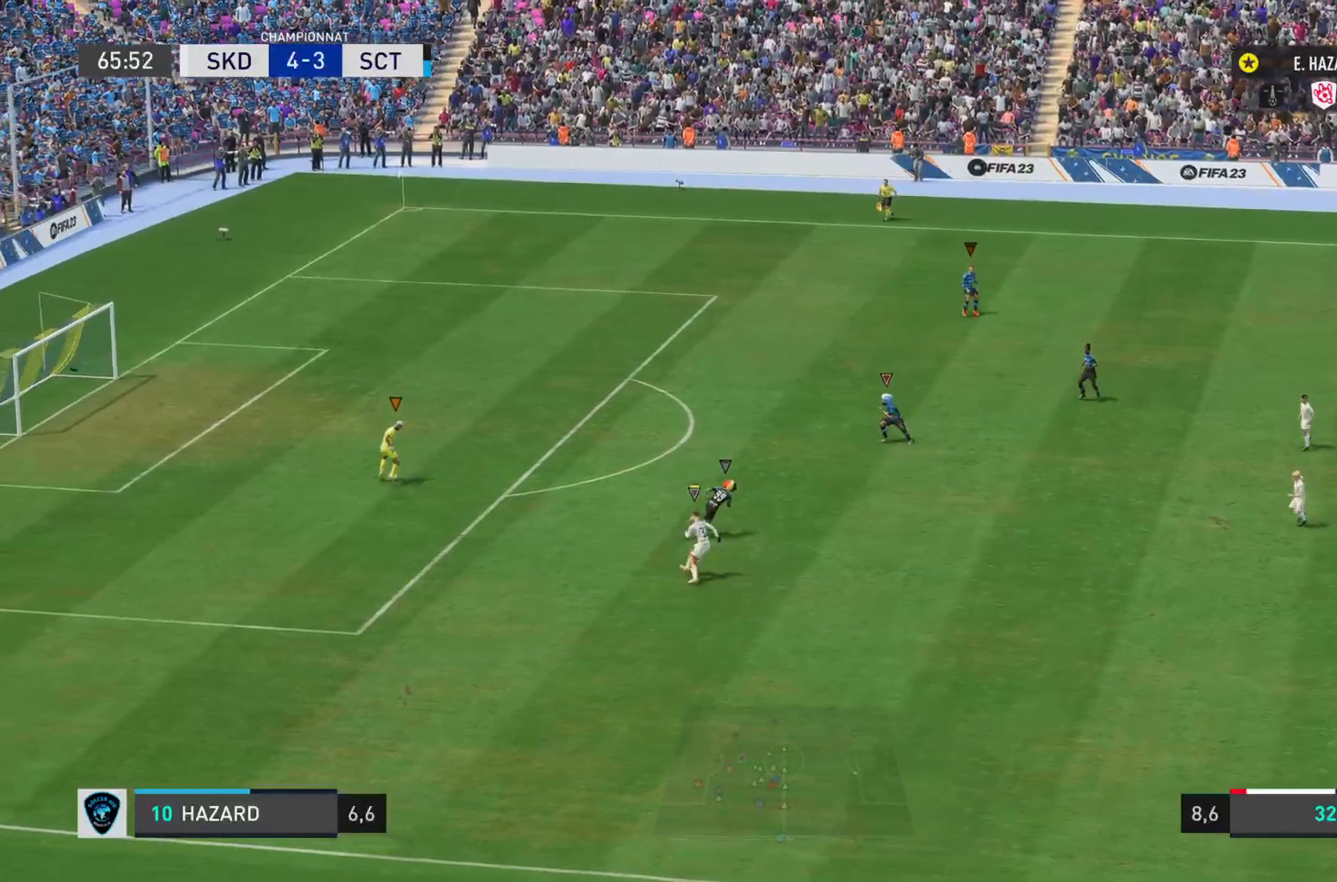
{"buttons": [], "left_stick": "left", "right_stick": "center", "events": []}
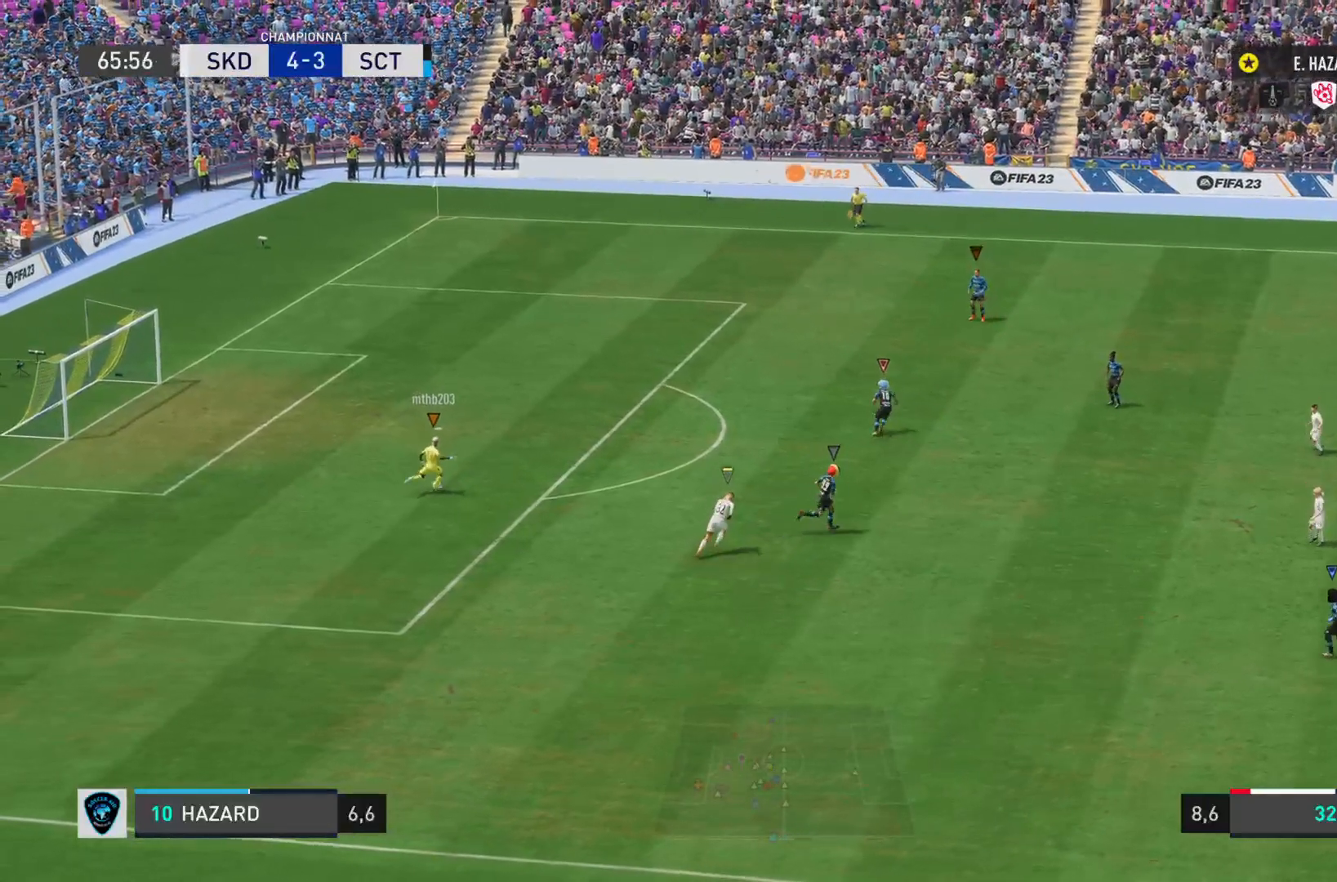
{"buttons": [], "left_stick": "left", "right_stick": "center", "events": []}
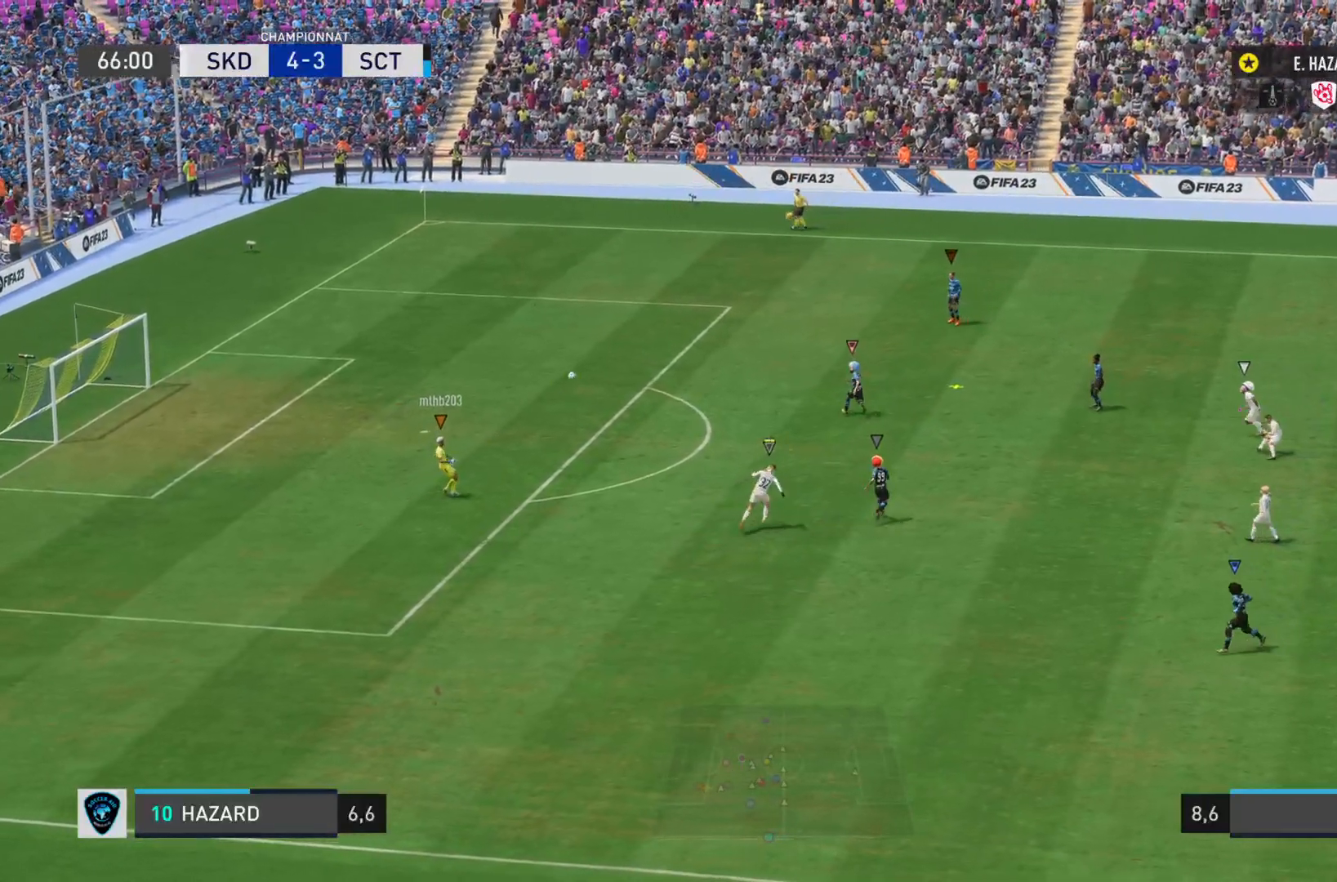
{"buttons": [], "left_stick": "left", "right_stick": "center", "events": []}
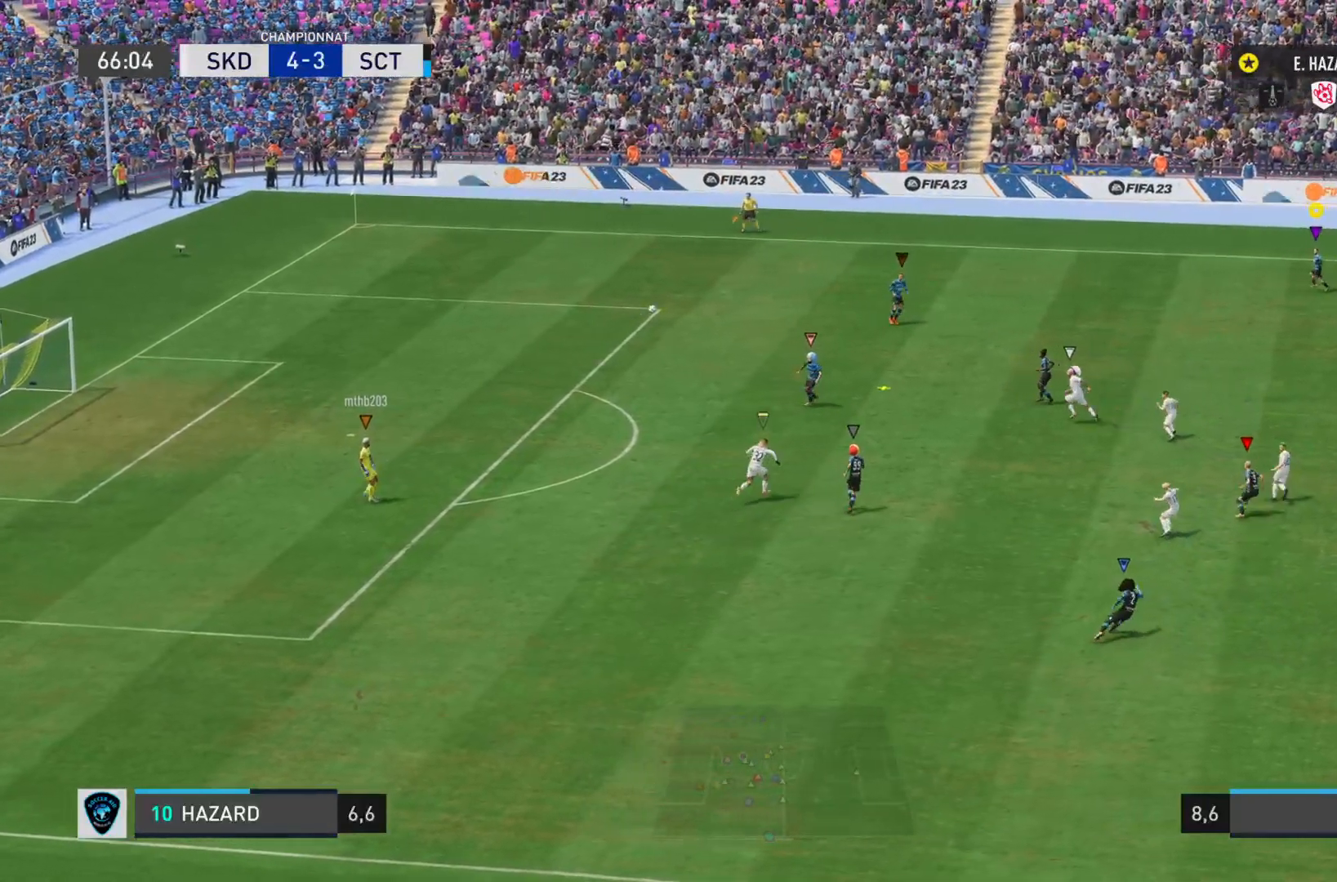
{"buttons": ["L2"], "left_stick": "left", "right_stick": "center", "events": [[317, "L2", "down"], [367, "left_stick", "up-left"], [467, "left_stick", "left"]]}
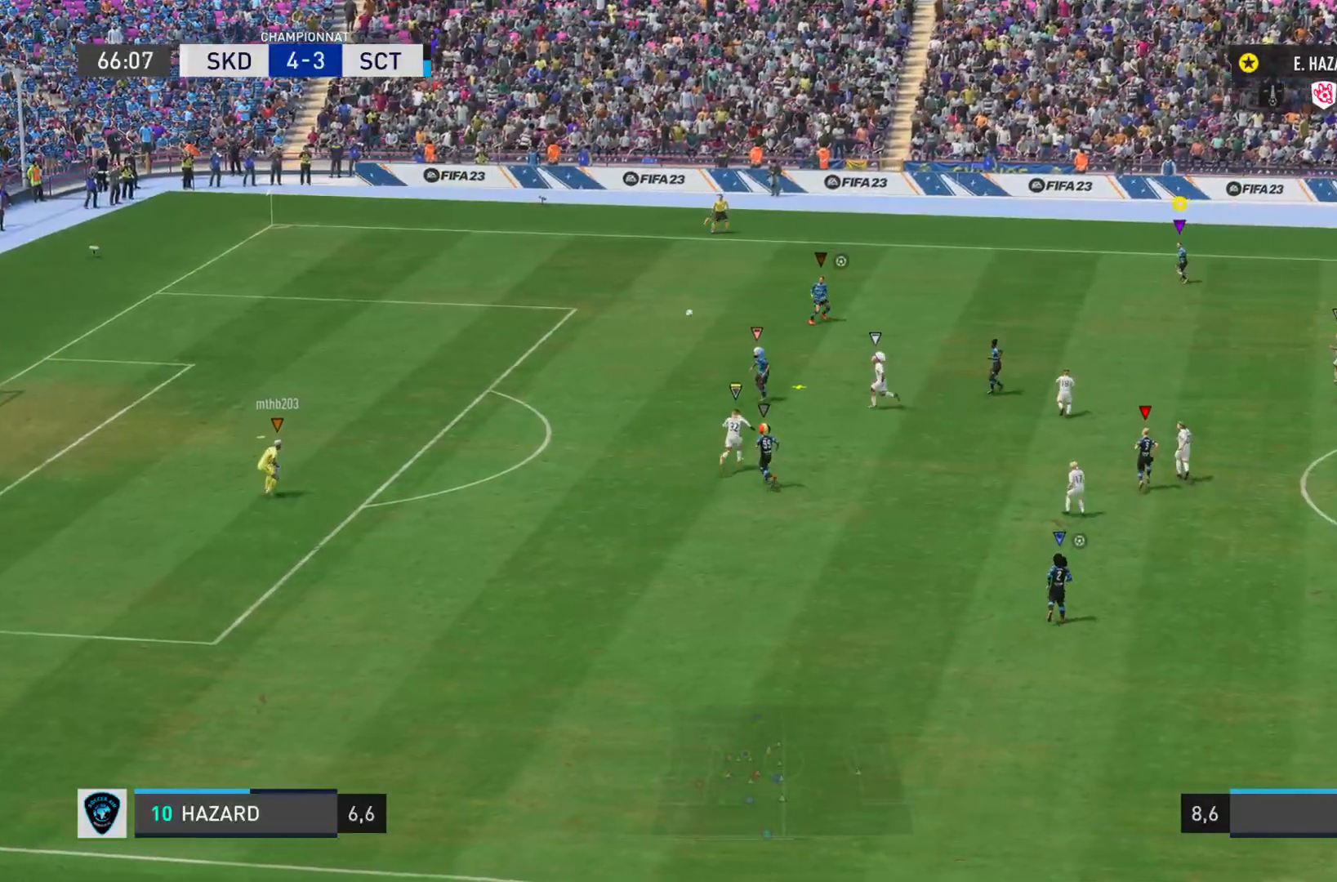
{"buttons": ["L2"], "left_stick": "up", "right_stick": "center", "events": [[233, "left_stick", "center"], [317, "left_stick", "up"]]}
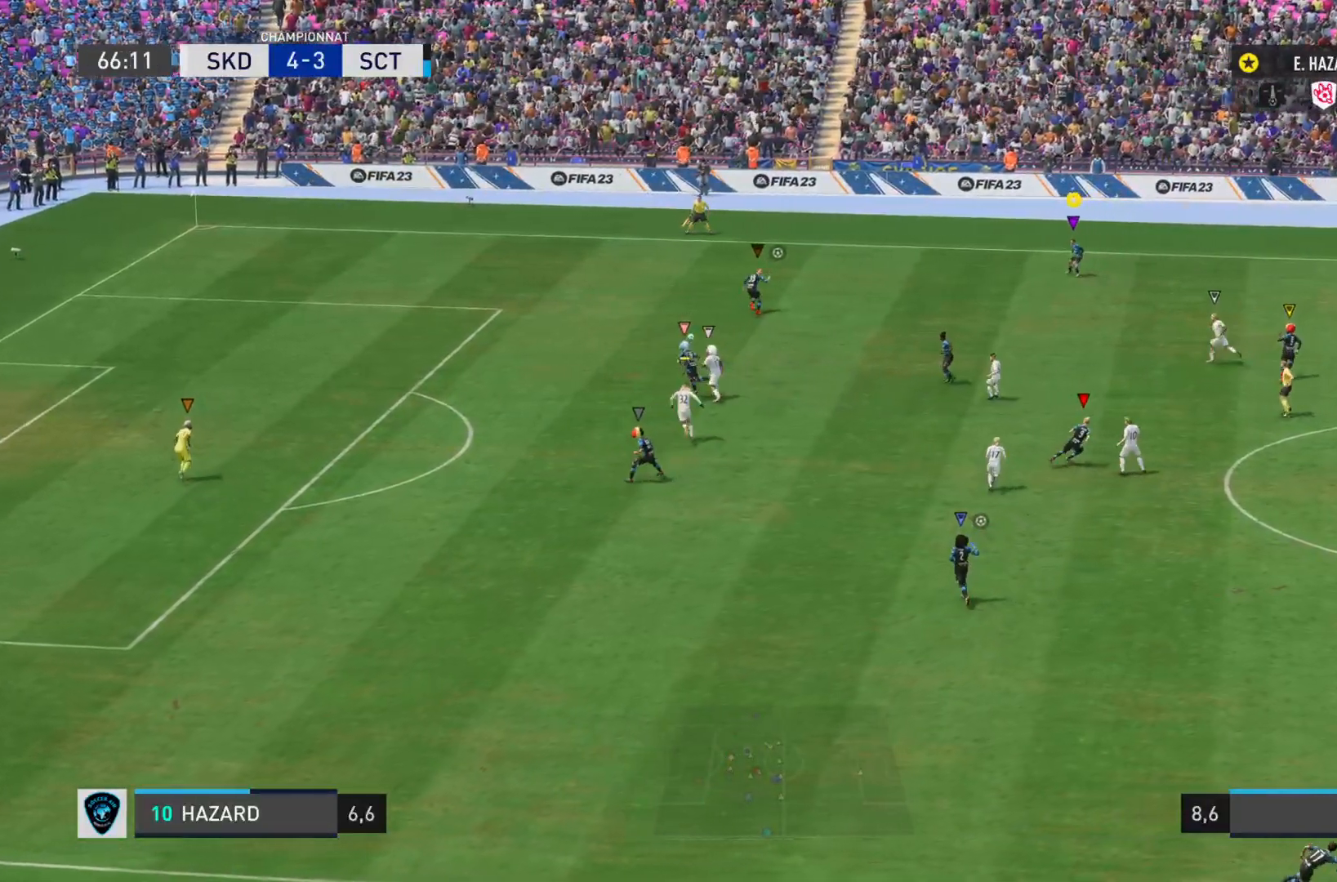
{"buttons": ["L2"], "left_stick": "right", "right_stick": "center", "events": [[484, "left_stick", "right"]]}
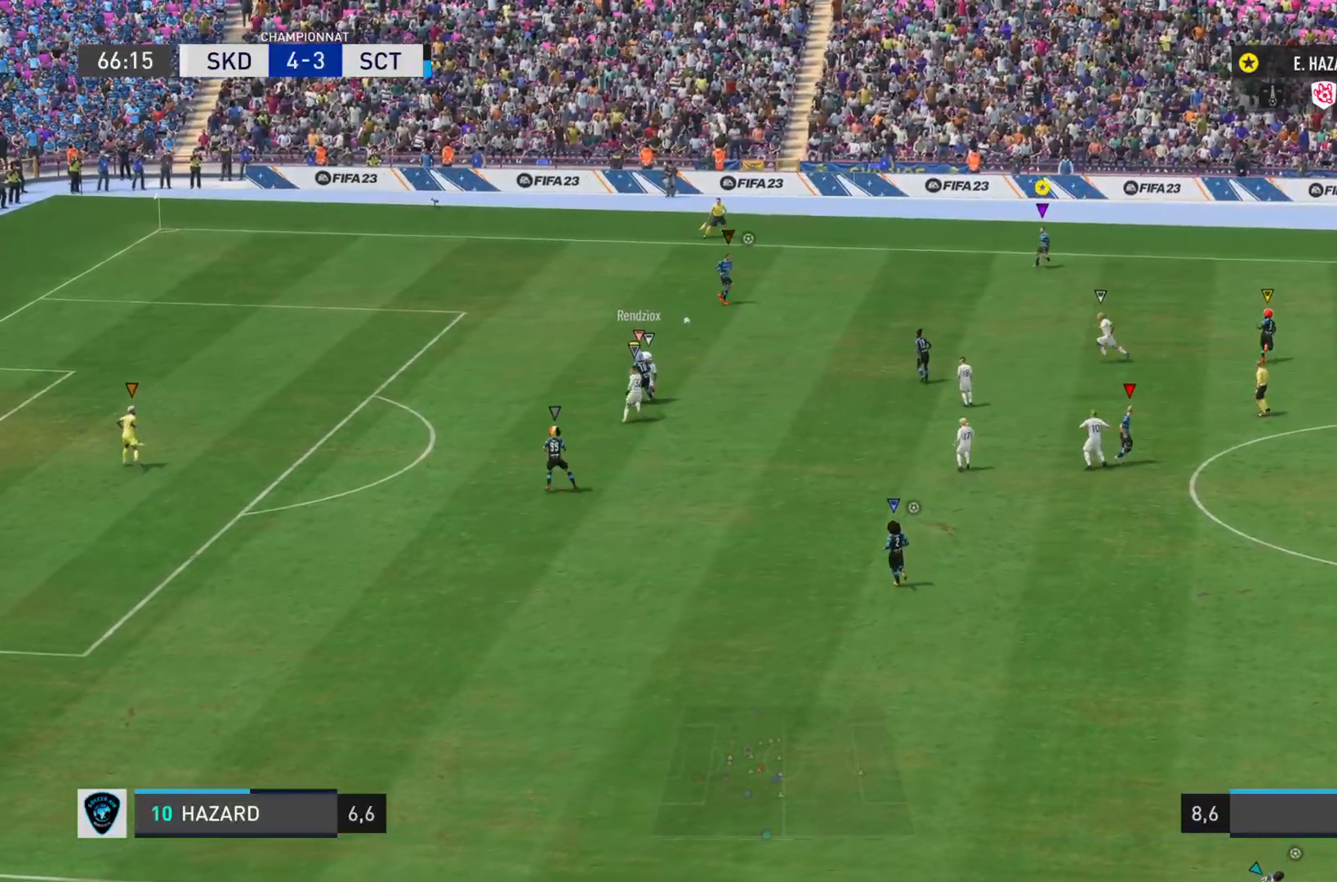
{"buttons": ["L2"], "left_stick": "down", "right_stick": "center", "events": [[50, "left_stick", "down-right"], [150, "left_stick", "down"]]}
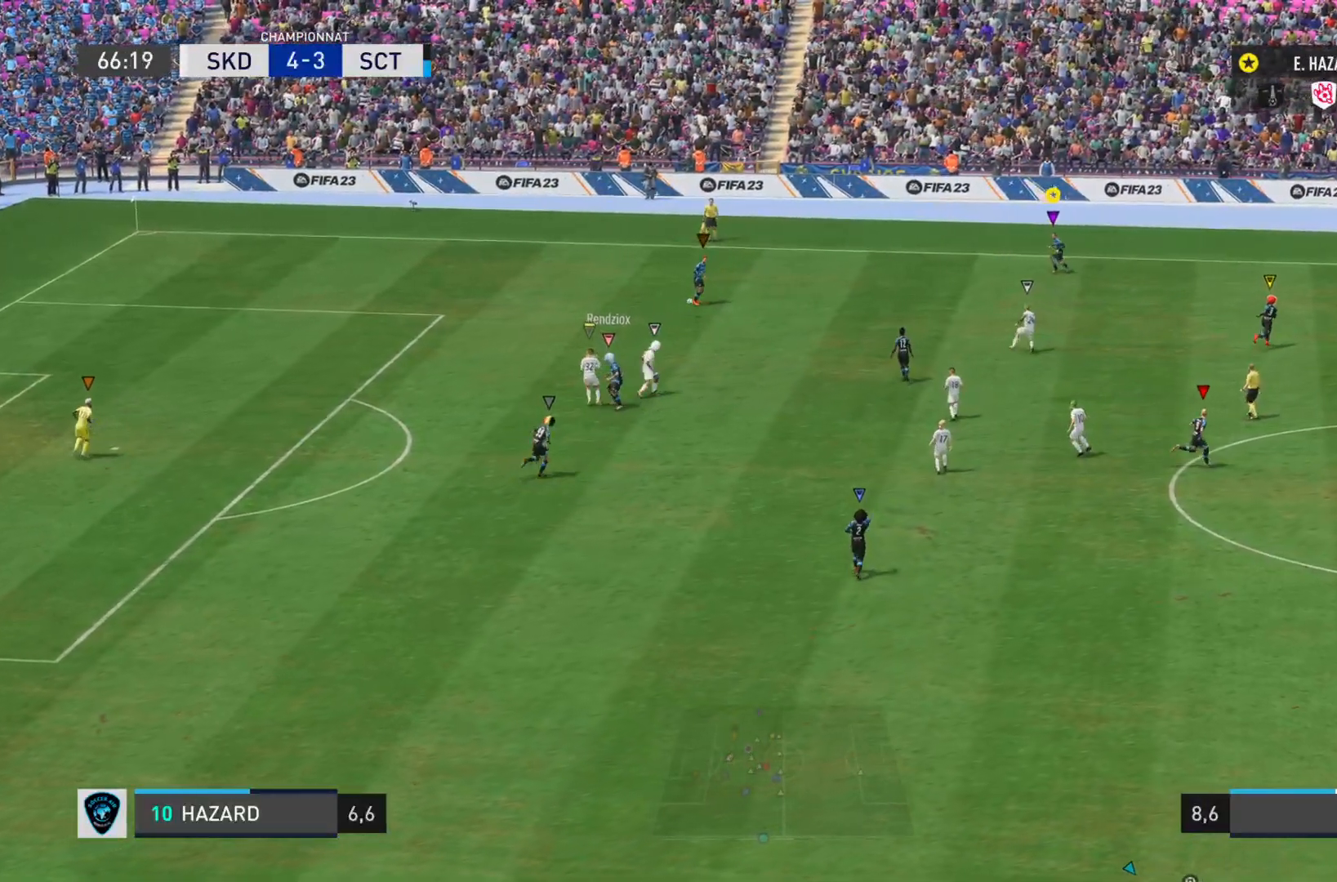
{"buttons": ["L2", "R2"], "left_stick": "right", "right_stick": "center", "events": [[17, "left_stick", "down-right"], [267, "left_stick", "right"], [417, "R2", "down"]]}
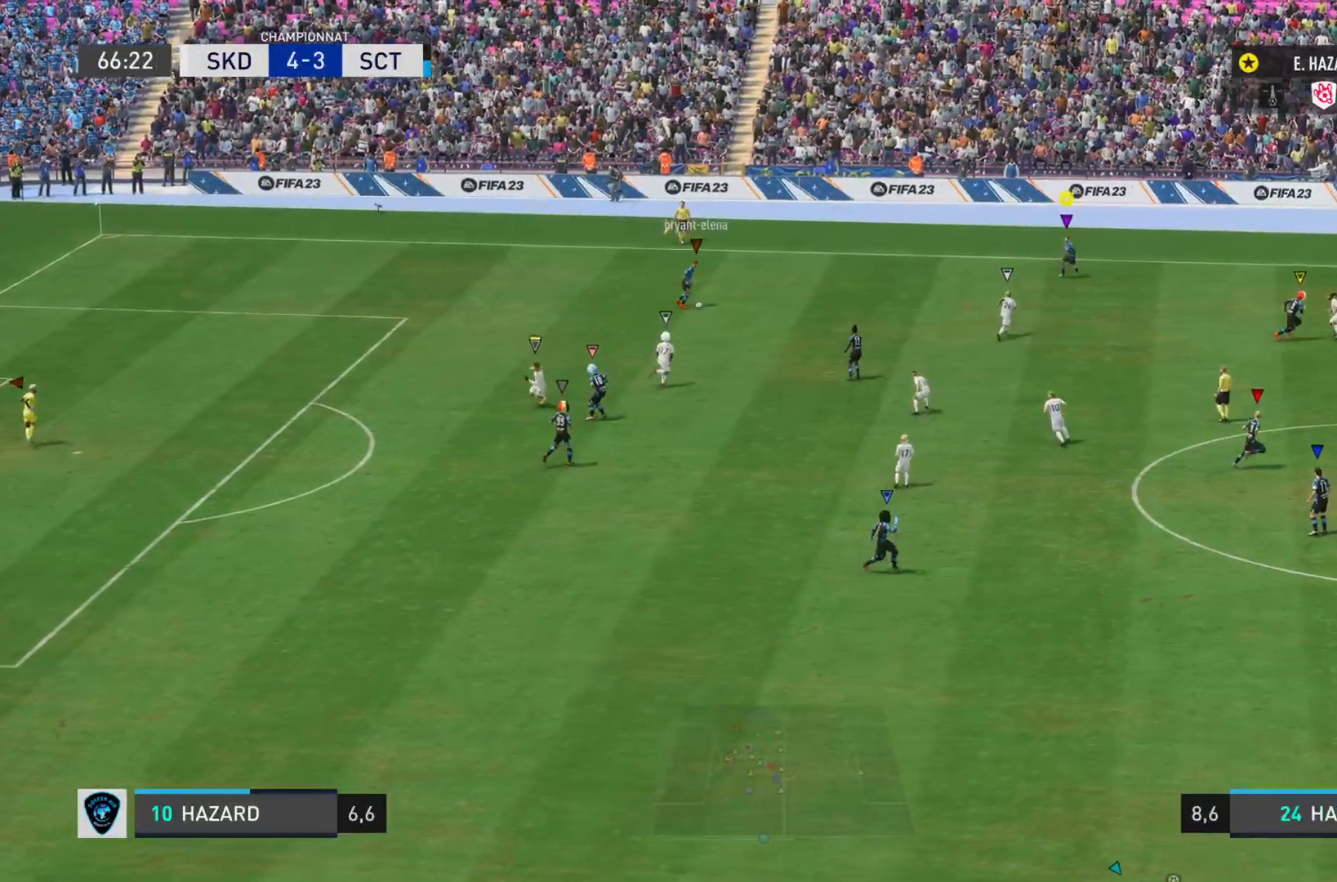
{"buttons": ["R2"], "left_stick": "right", "right_stick": "center", "events": [[16, "L2", "up"]]}
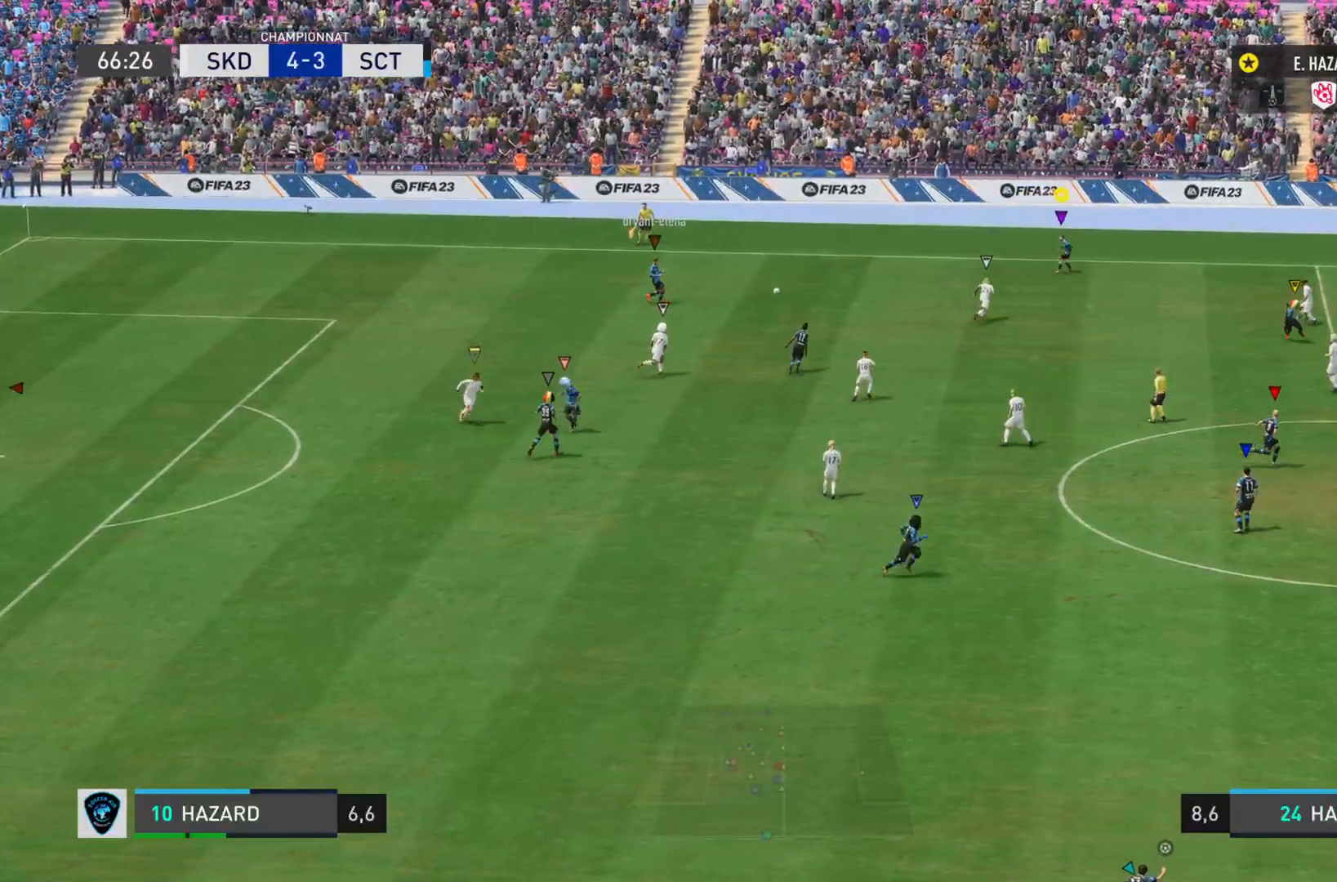
{"buttons": ["R2"], "left_stick": "right", "right_stick": "center", "events": []}
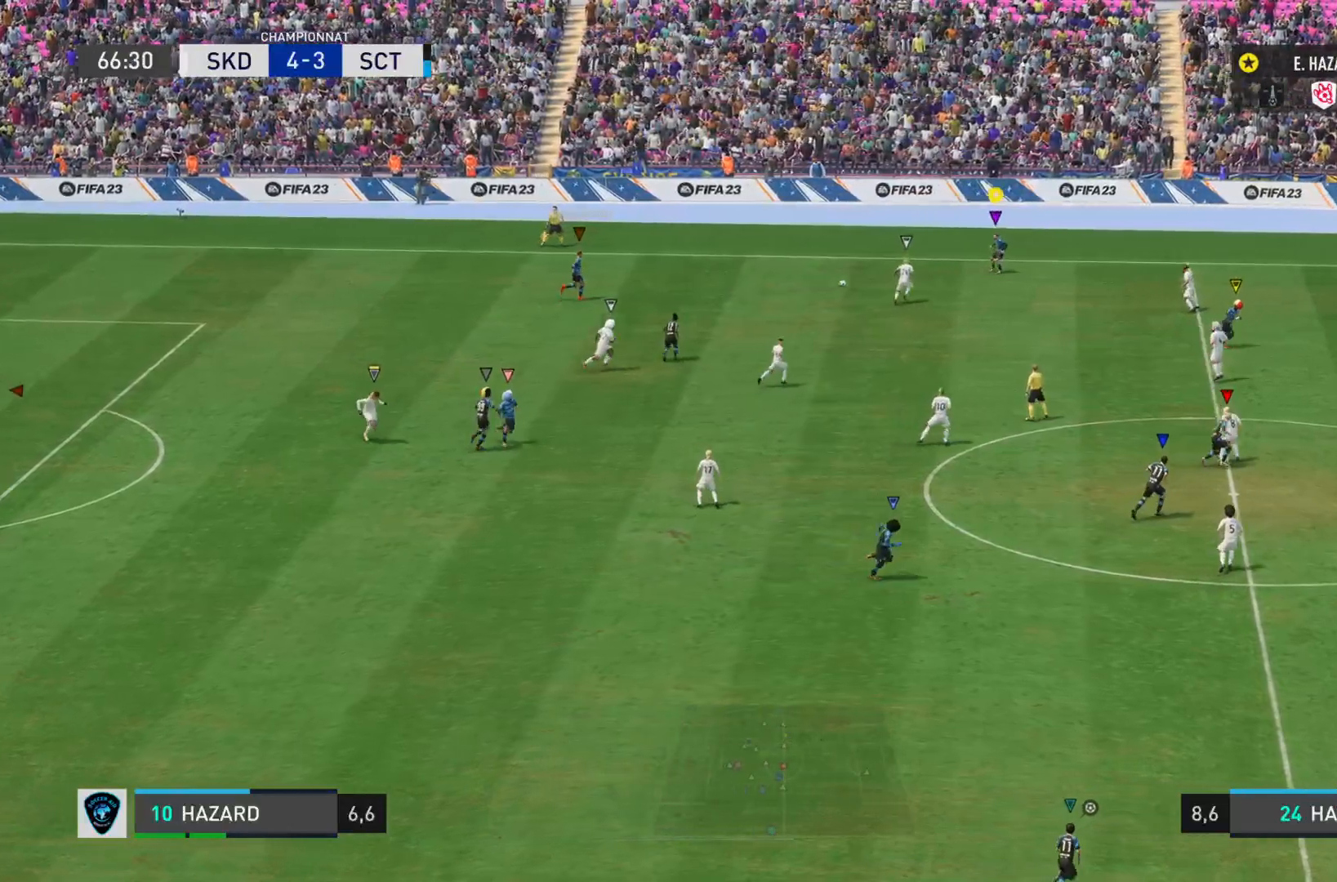
{"buttons": [], "left_stick": "down-left", "right_stick": "center", "events": [[100, "left_stick", "down-right"], [117, "R2", "up"], [417, "left_stick", "down-left"]]}
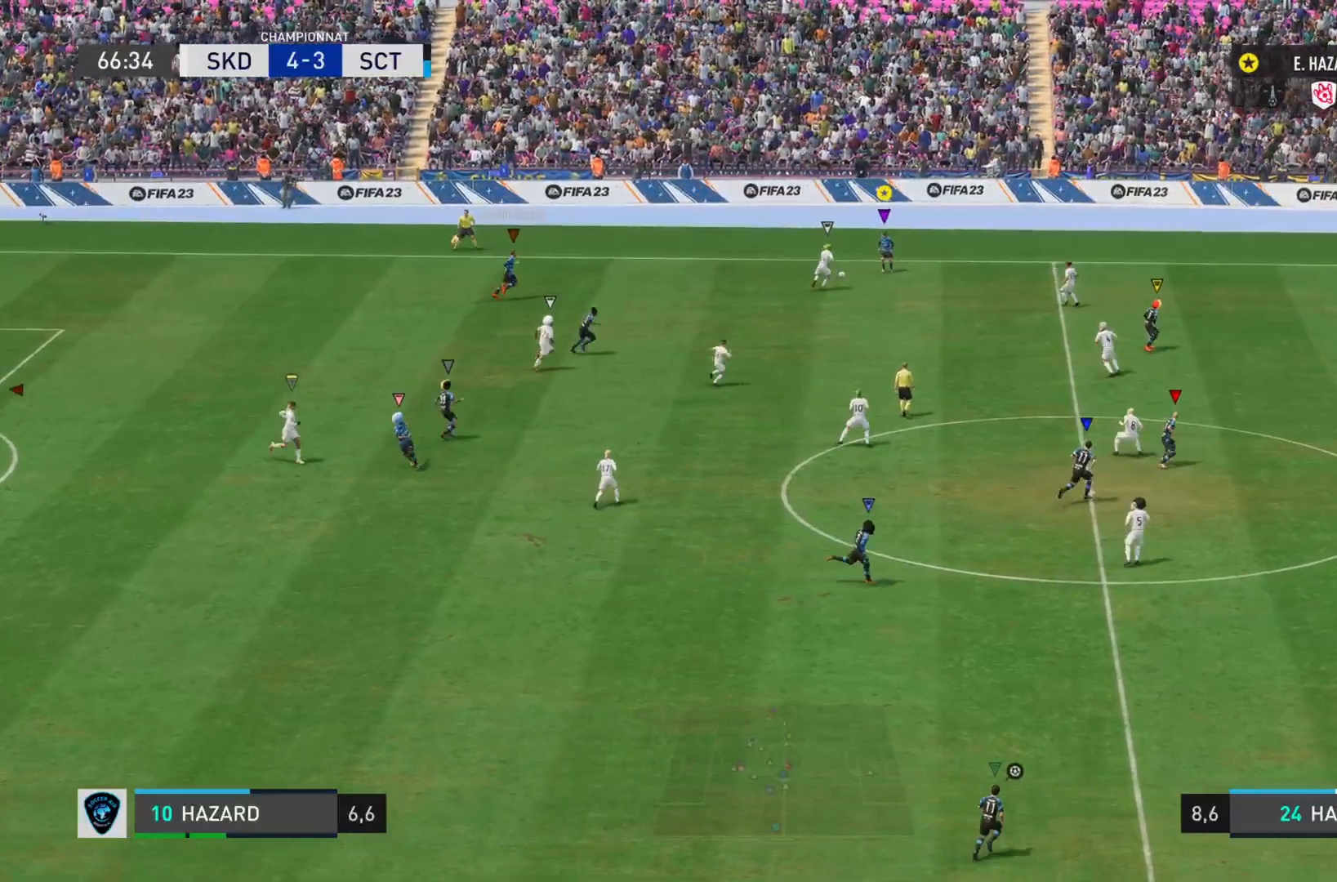
{"buttons": ["R1"], "left_stick": "down-left", "right_stick": "center", "events": [[17, "R1", "down"]]}
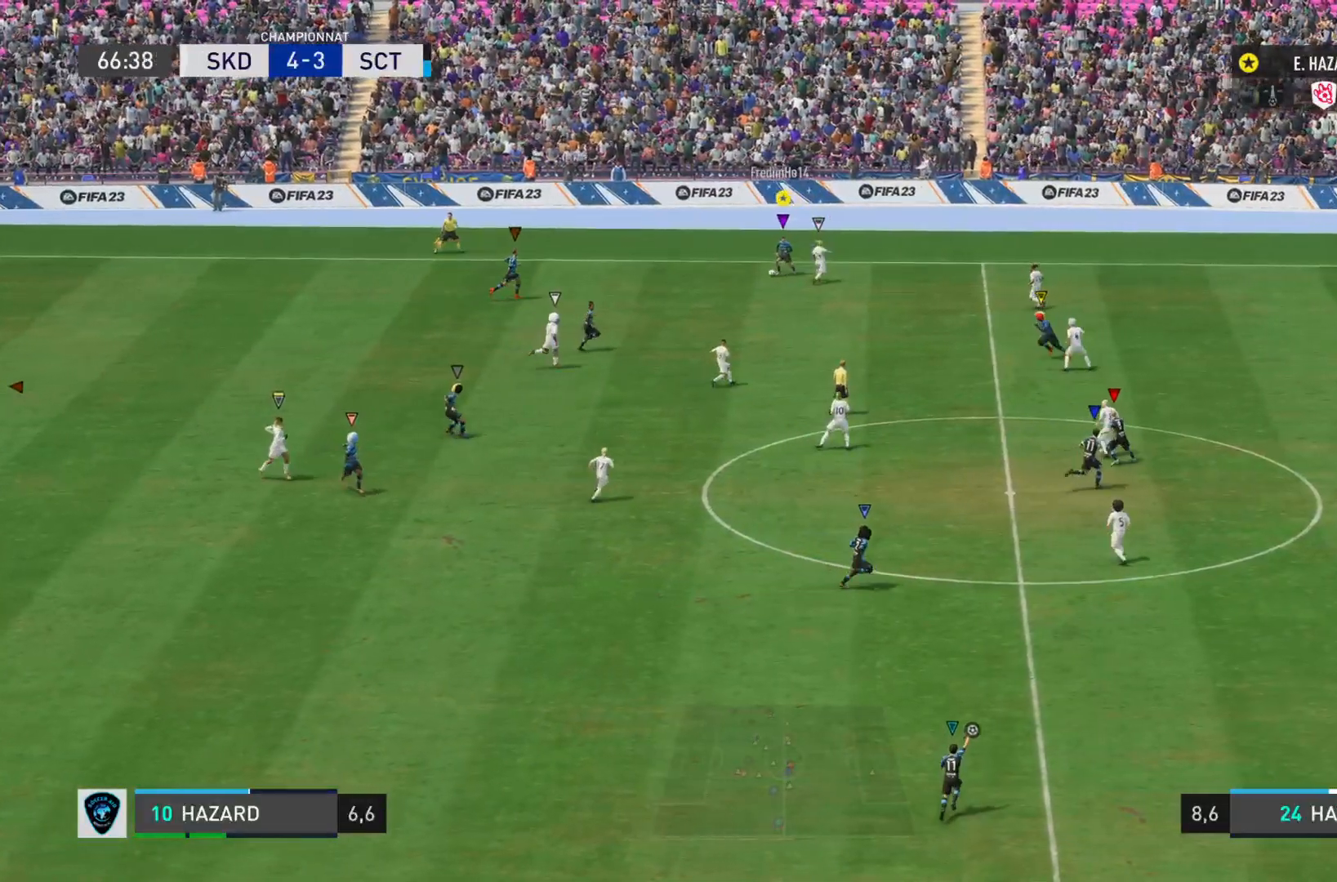
{"buttons": [], "left_stick": "down", "right_stick": "center", "events": [[50, "R1", "up"], [50, "left_stick", "down"]]}
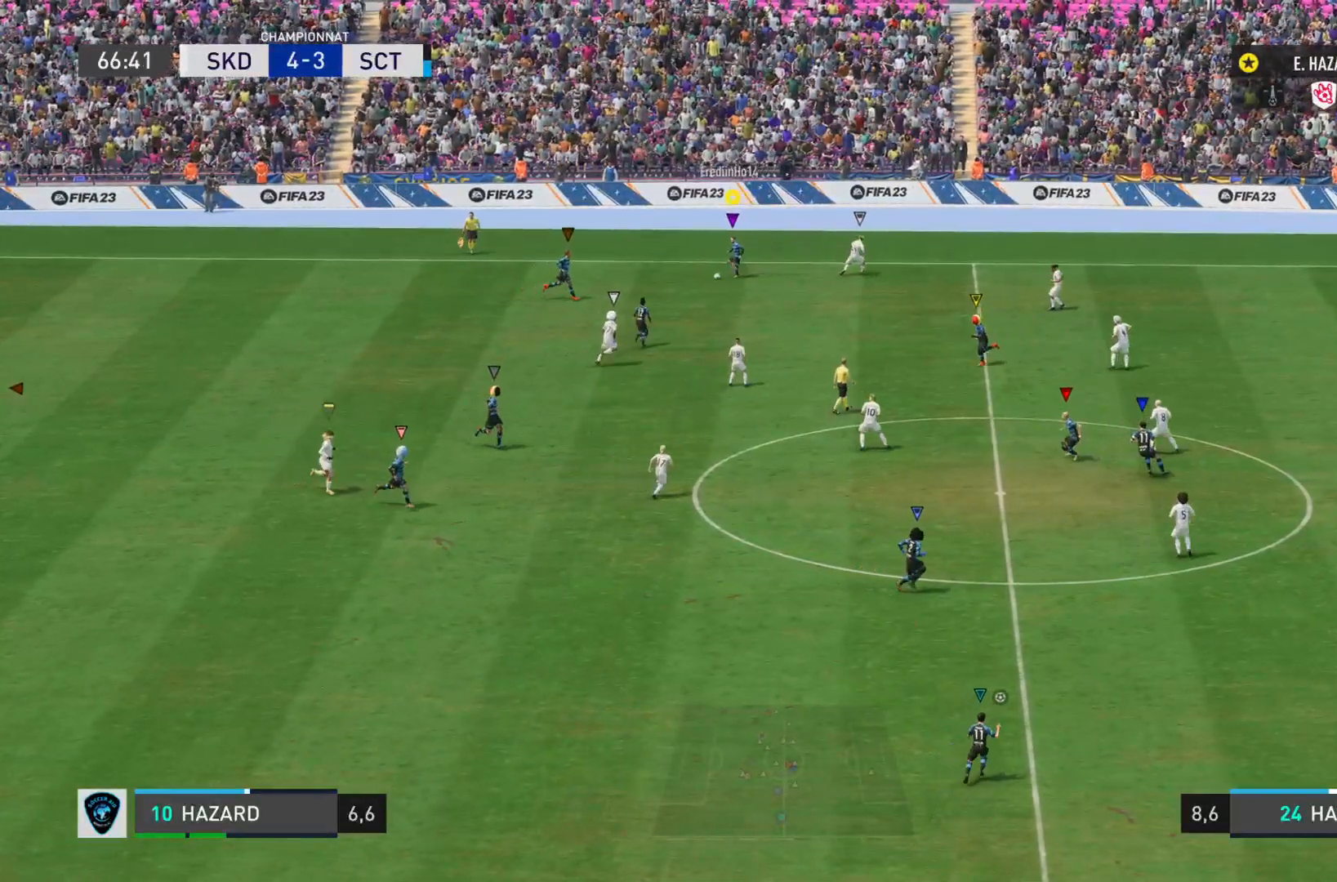
{"buttons": [], "left_stick": "down-right", "right_stick": "center", "events": [[50, "CROSS", "down"], [217, "CROSS", "up"], [451, "left_stick", "down-right"]]}
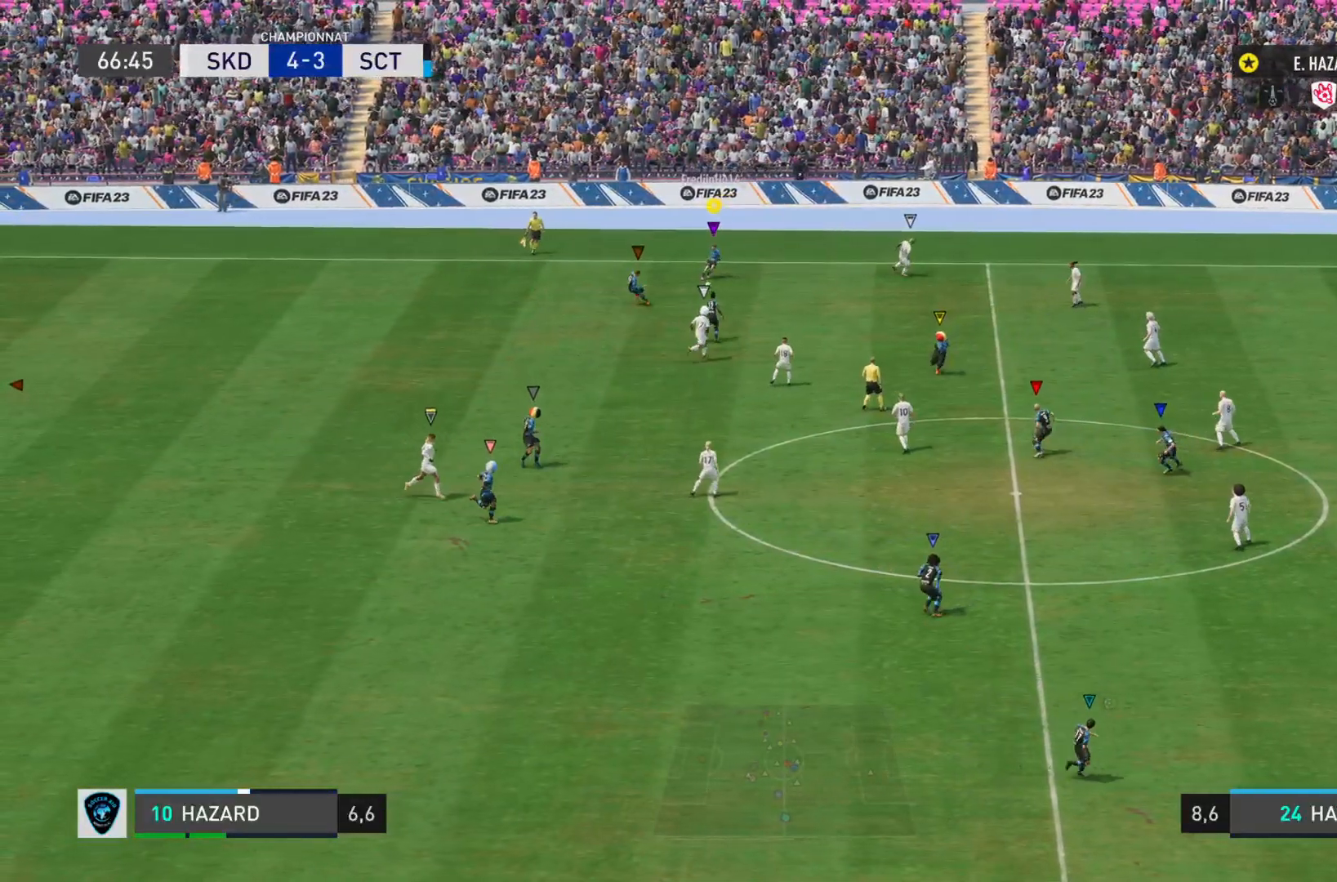
{"buttons": ["R2"], "left_stick": "down-right", "right_stick": "center", "events": [[134, "R2", "down"]]}
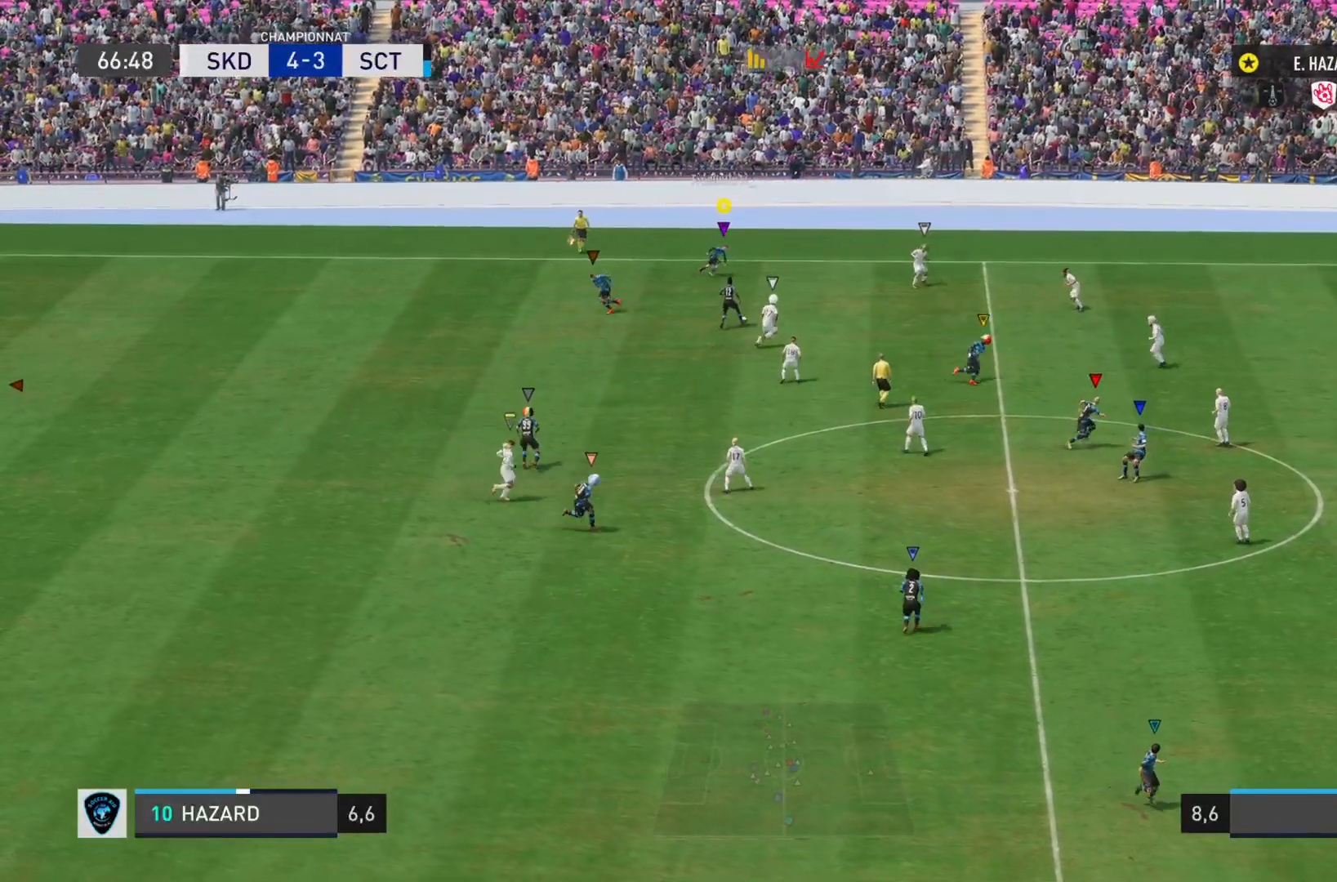
{"buttons": ["R2"], "left_stick": "down-right", "right_stick": "center", "events": []}
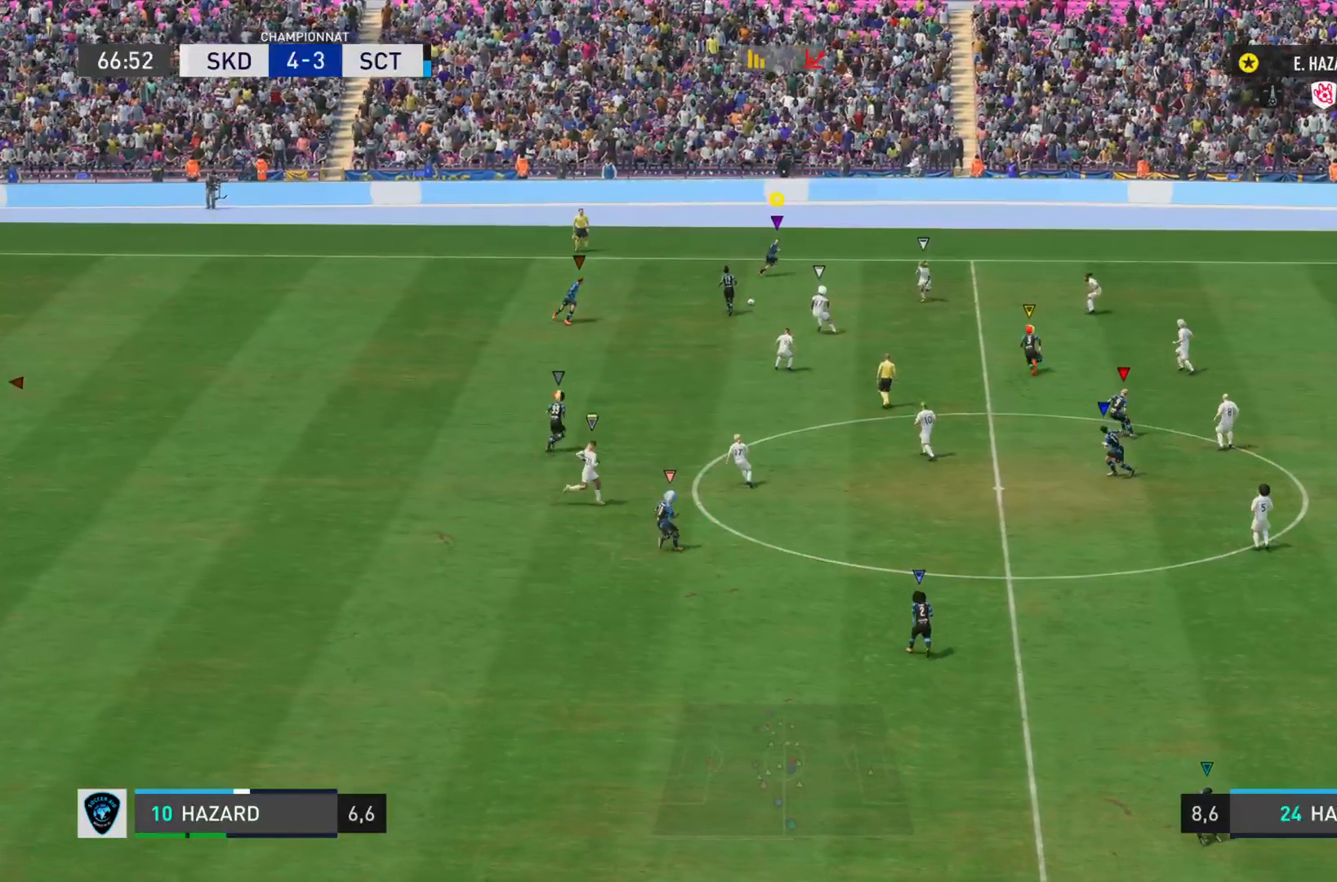
{"buttons": ["R2"], "left_stick": "down-right", "right_stick": "center", "events": []}